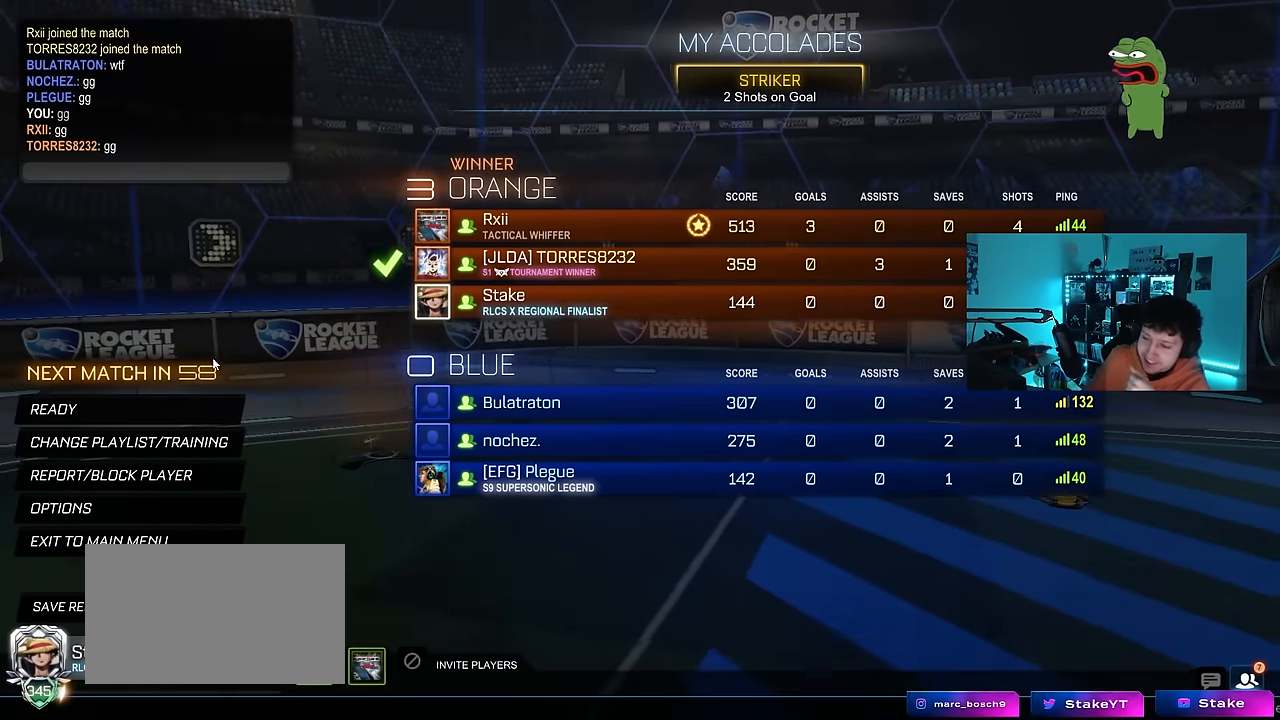
Gameplay with keyboard and mouse; each line is a JSON object with the keys and mouse buttons held at the frame after it. "events" lists presses ("down") and releases ("up") of "1", "2", "3", "4", "5", "a", "alt", "c", "caps_lock", "ctrl", "d", "e", "f", "g", "q", "r", "s", "shift", "space", "t", "tab", "v", "w", "x", "z", "mouse_left", "mouse_wheel" and "mouse_right" between this image and that frame as [ms after this image, input, new state], when the widget could be followed in between. "mouse_left", "mouse_wheel", "mouse_right" = the "left", "wheel", "right" buttons of the "mouse" list. No other keys are recorded. "wheel" means that the mouse wheel is clicked or scrolled. Mouse movement is not recorded.
{"keys": [], "mouse": [], "events": [[350, "mouse_left", "down"], [450, "mouse_left", "up"]]}
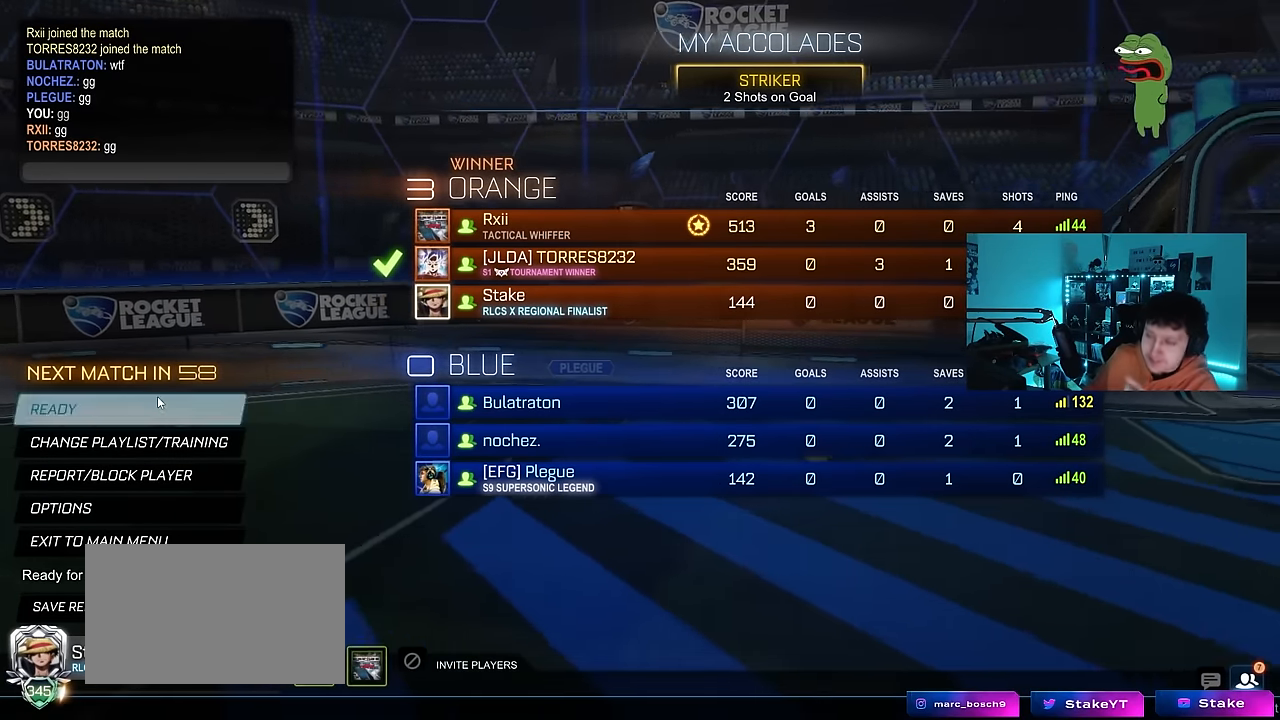
{"keys": [], "mouse": [], "events": []}
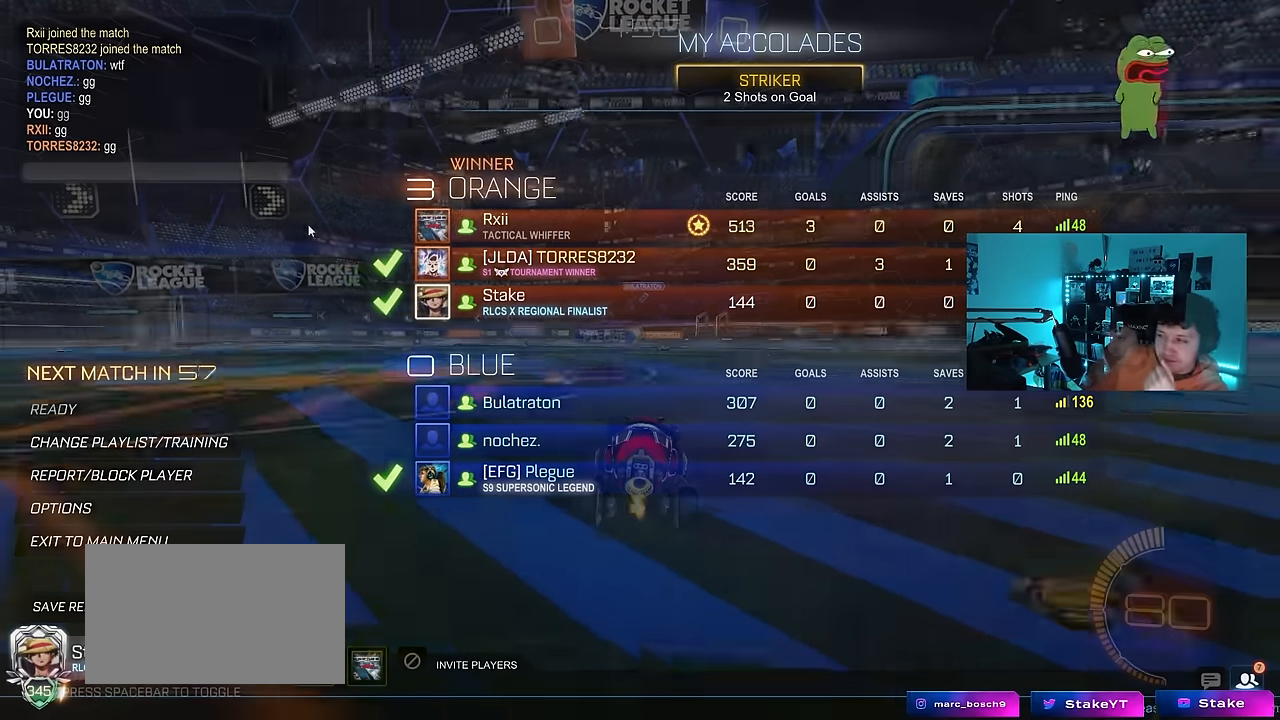
{"keys": ["d", "w"], "mouse": [], "events": [[200, "w", "down"], [367, "d", "down"]]}
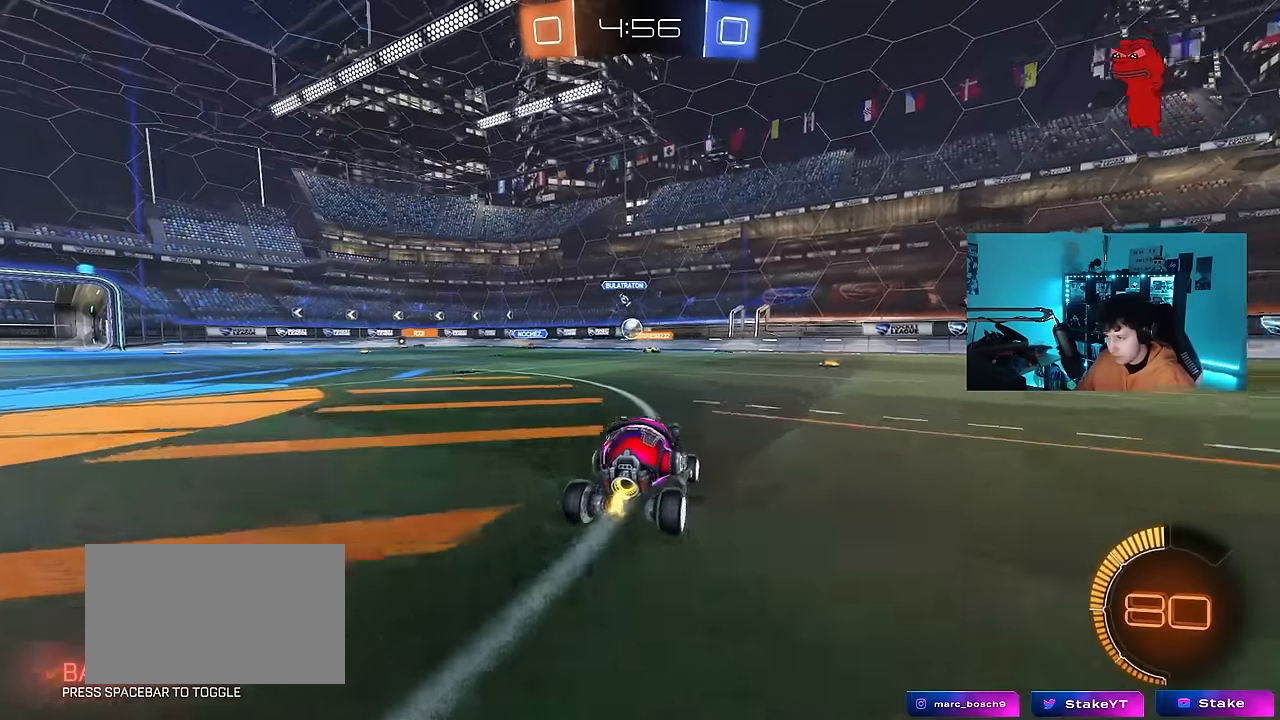
{"keys": ["a", "s"], "mouse": [], "events": [[17, "d", "up"], [67, "a", "down"], [117, "shift", "down"], [200, "shift", "up"], [300, "w", "up"], [383, "s", "down"]]}
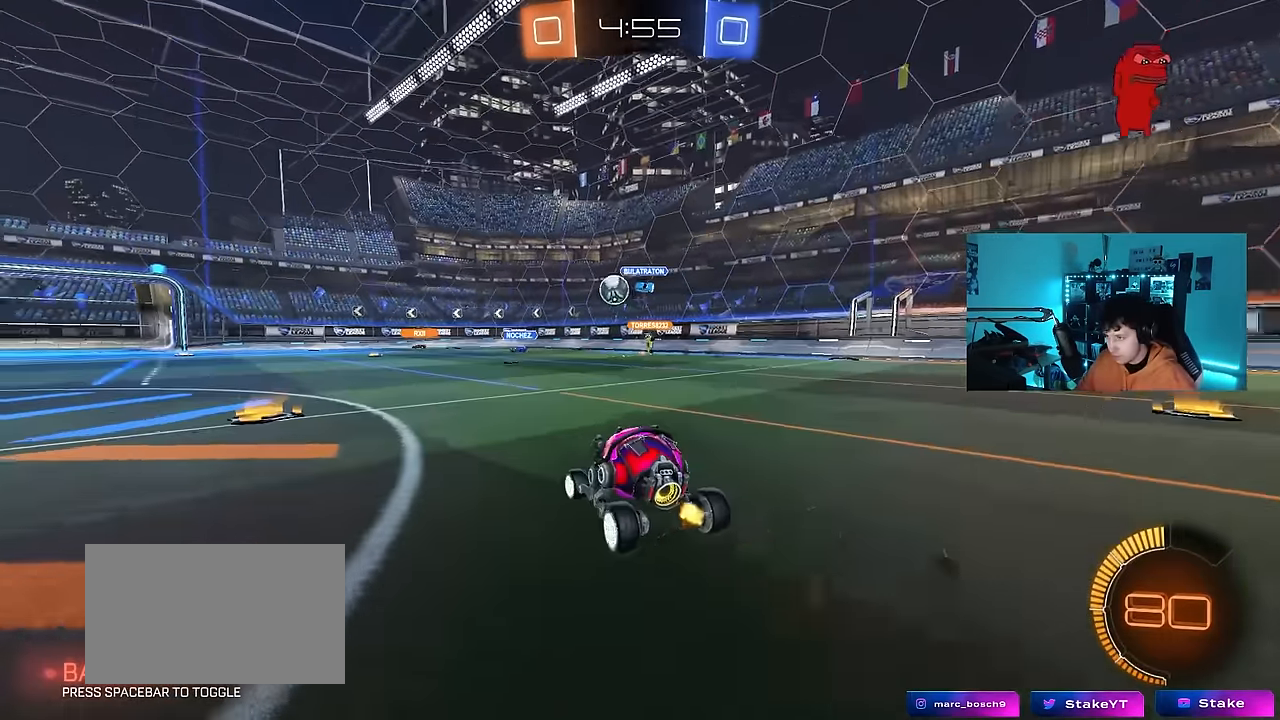
{"keys": ["a", "w"], "mouse": [], "events": [[33, "s", "up"], [117, "mouse_left", "down"], [167, "w", "down"], [350, "mouse_left", "up"]]}
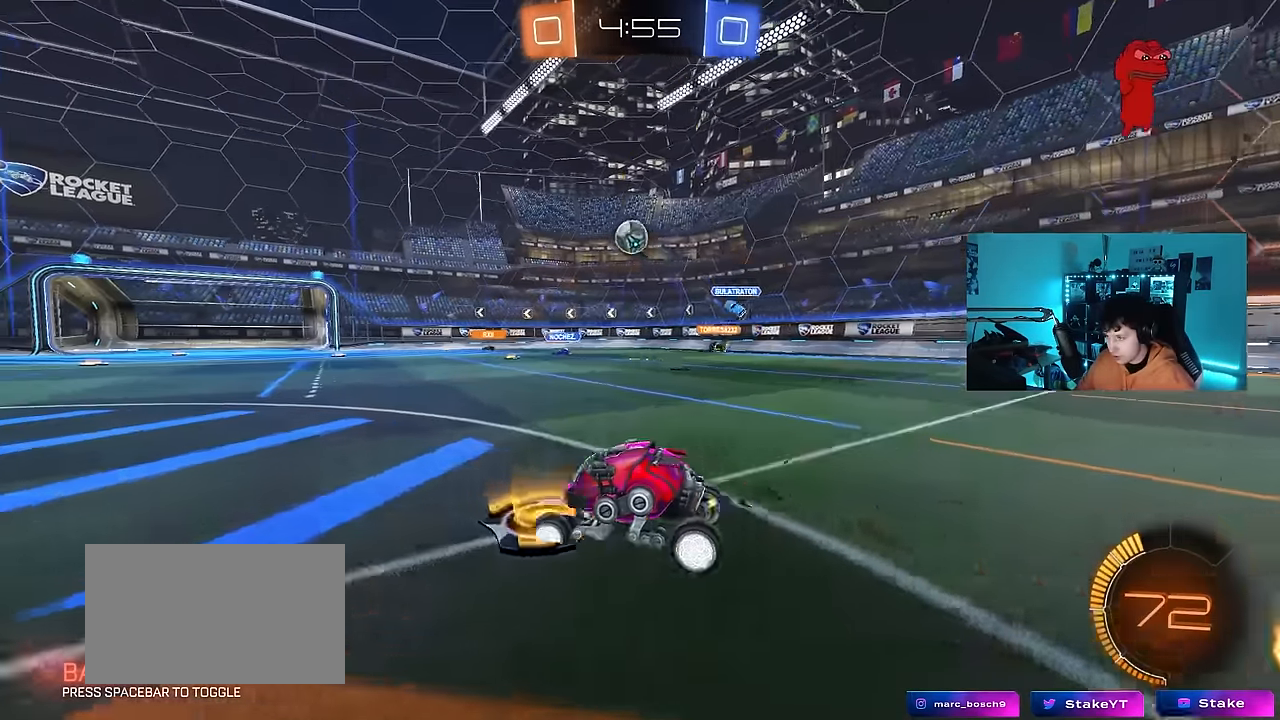
{"keys": ["w"], "mouse": ["left"], "events": [[183, "a", "up"], [233, "d", "down"], [367, "mouse_left", "down"], [467, "d", "up"]]}
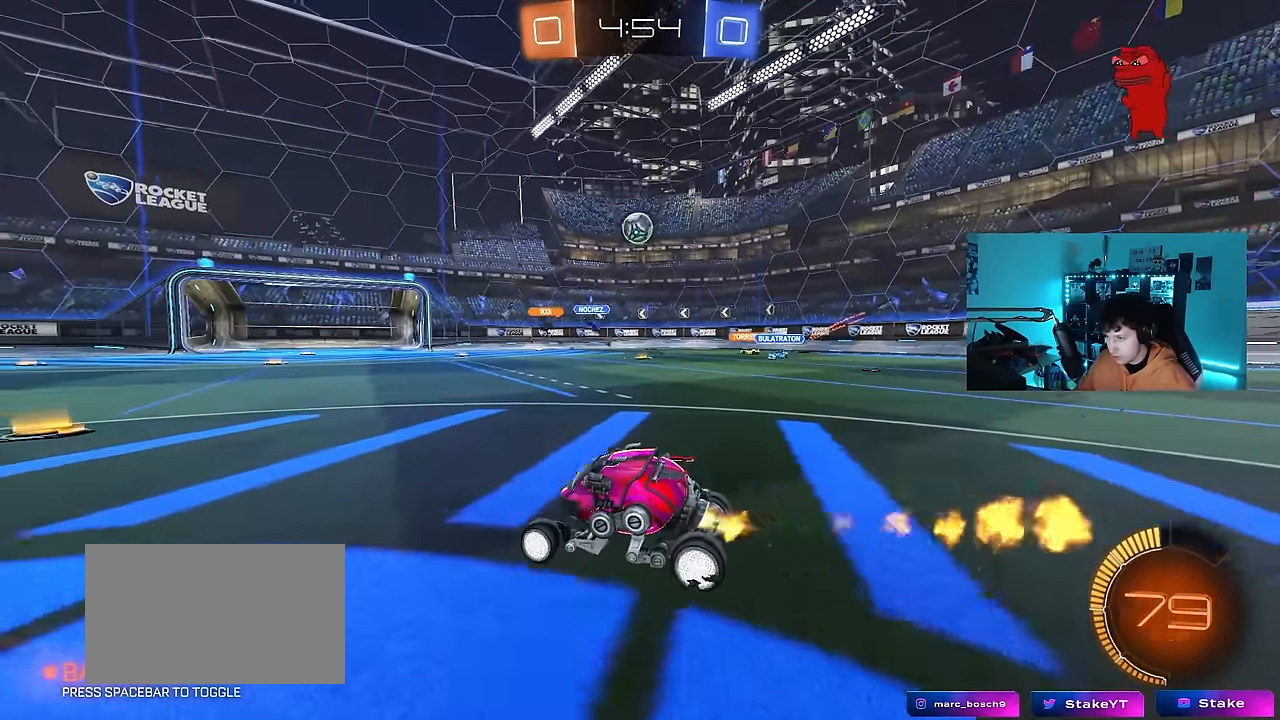
{"keys": ["w"], "mouse": [], "events": [[150, "d", "down"], [200, "mouse_left", "up"], [300, "d", "up"]]}
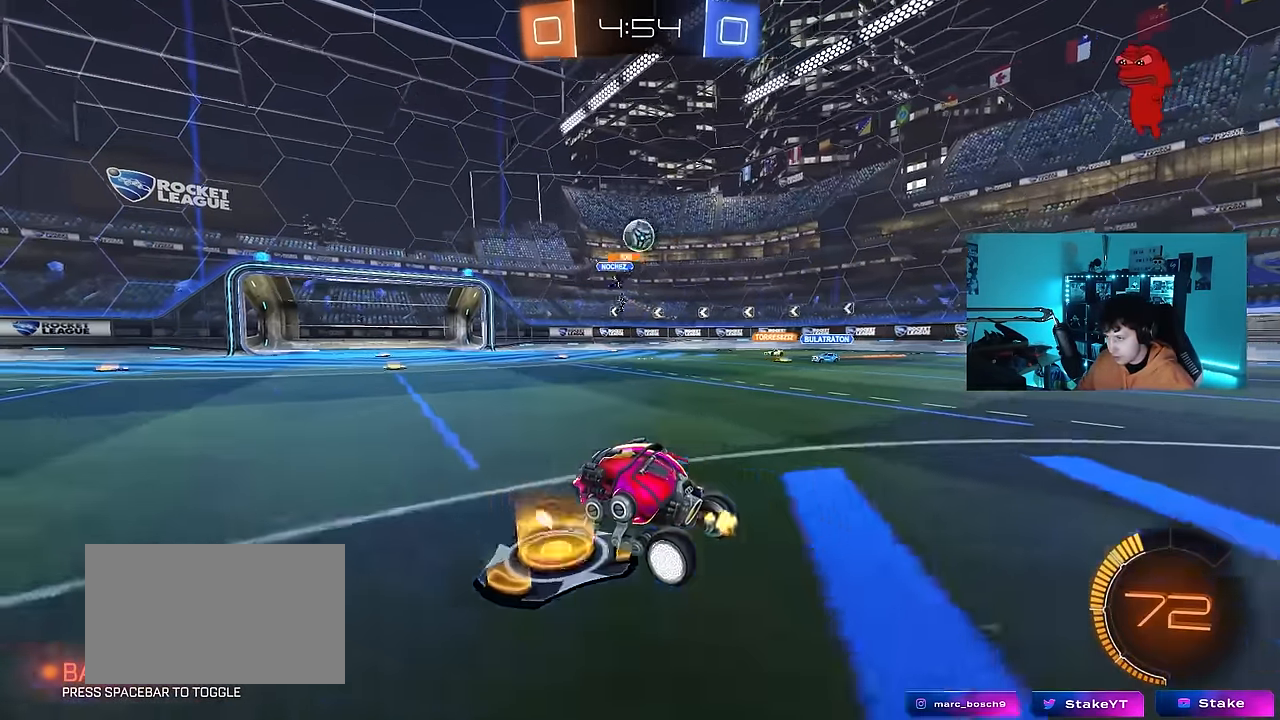
{"keys": ["d"], "mouse": [], "events": [[33, "w", "up"], [83, "d", "down"], [167, "d", "up"], [217, "w", "down"], [350, "a", "down"], [350, "w", "up"], [500, "a", "up"], [500, "d", "down"]]}
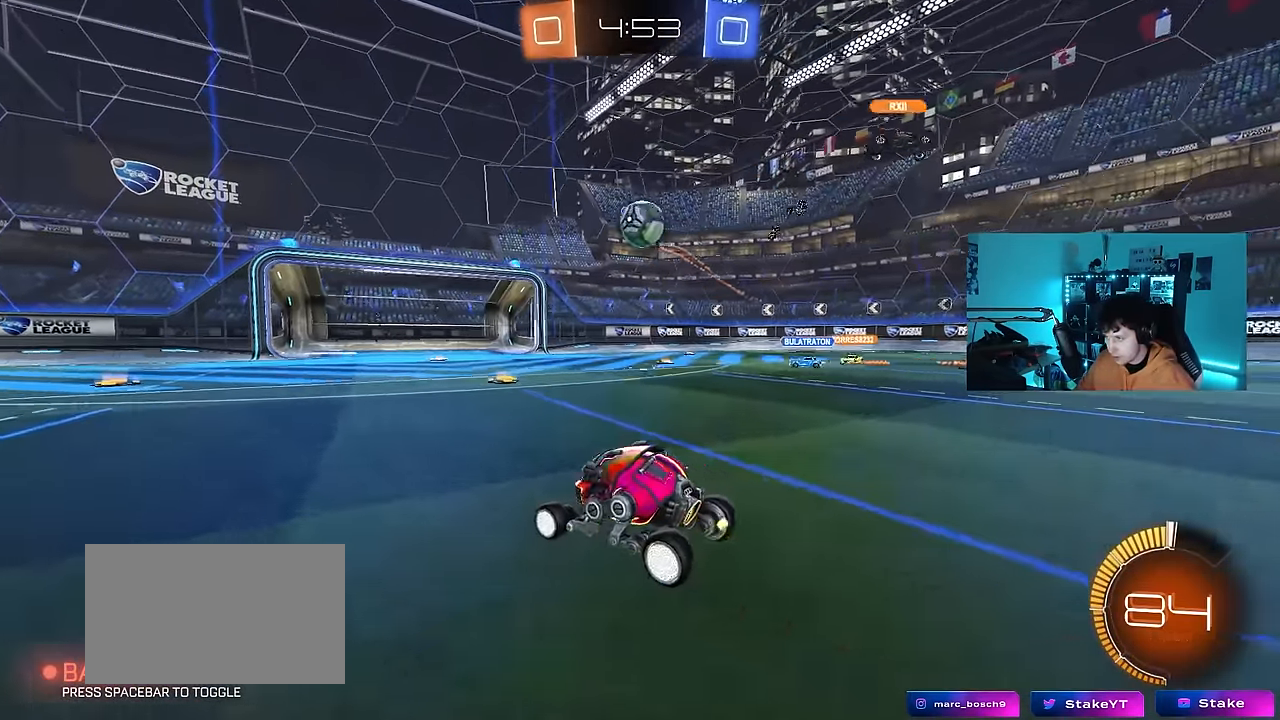
{"keys": [], "mouse": ["left"], "events": [[133, "mouse_right", "down"], [183, "s", "down"], [233, "a", "down"], [233, "d", "up"], [283, "mouse_left", "down"], [333, "d", "down"], [367, "a", "up"], [367, "mouse_right", "up"], [417, "d", "up"], [417, "s", "up"]]}
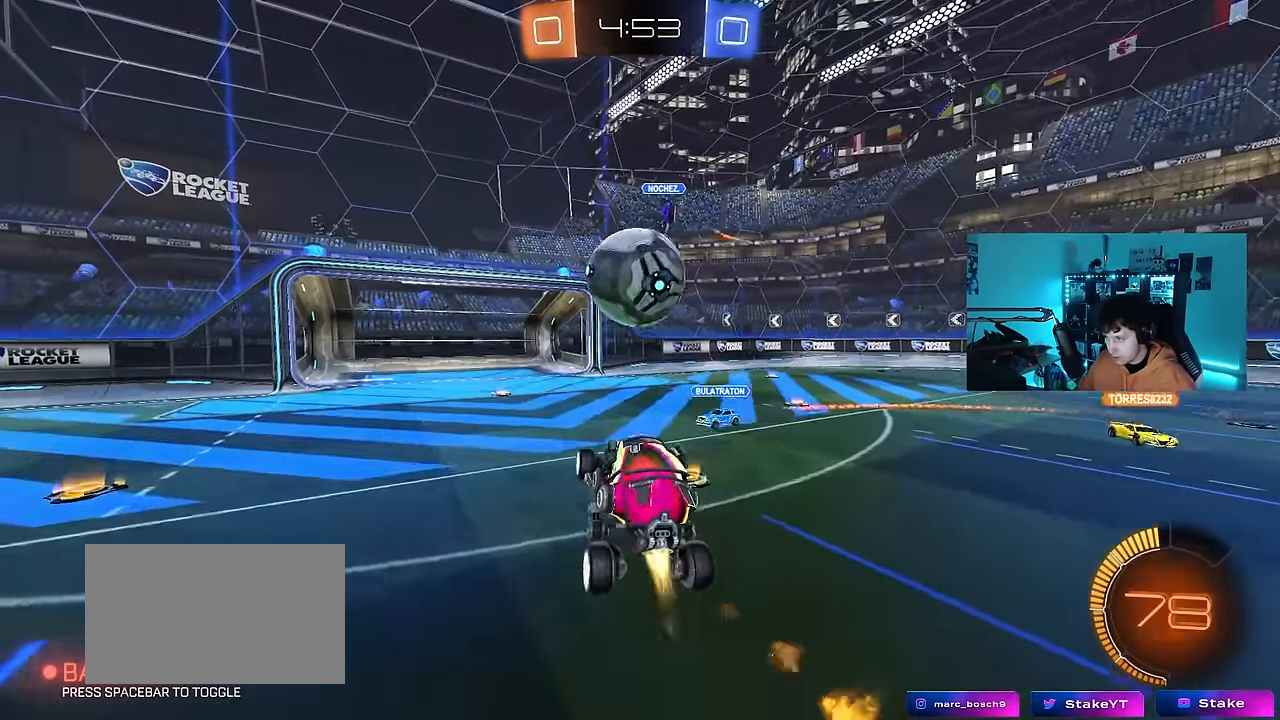
{"keys": ["d", "s", "shift"], "mouse": [], "events": [[67, "w", "down"], [100, "mouse_right", "down"], [150, "shift", "down"], [300, "d", "down"], [300, "w", "up"], [350, "mouse_left", "up"], [350, "mouse_right", "up"], [350, "s", "down"]]}
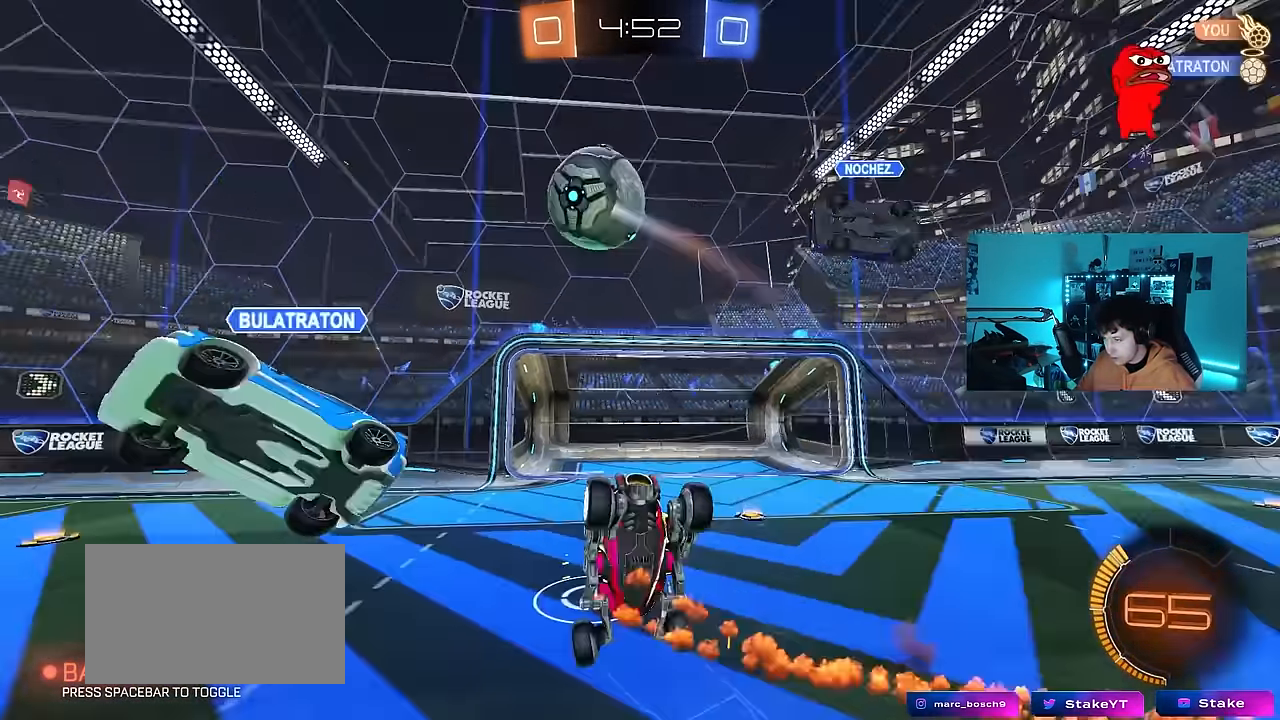
{"keys": ["d", "shift", "space", "w"], "mouse": [], "events": [[167, "s", "up"], [367, "w", "down"], [400, "space", "down"]]}
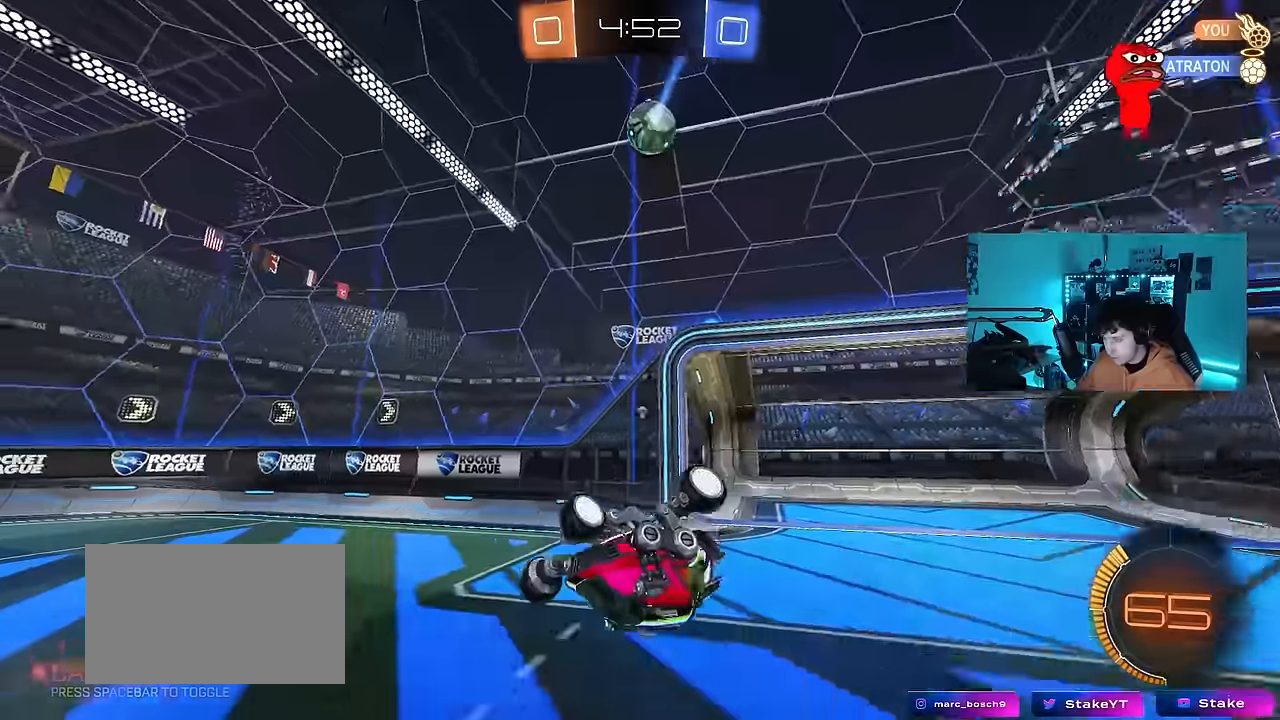
{"keys": ["d", "space"], "mouse": [], "events": [[100, "shift", "up"], [100, "space", "up"], [283, "w", "up"], [333, "shift", "down"], [366, "space", "down"], [416, "shift", "up"]]}
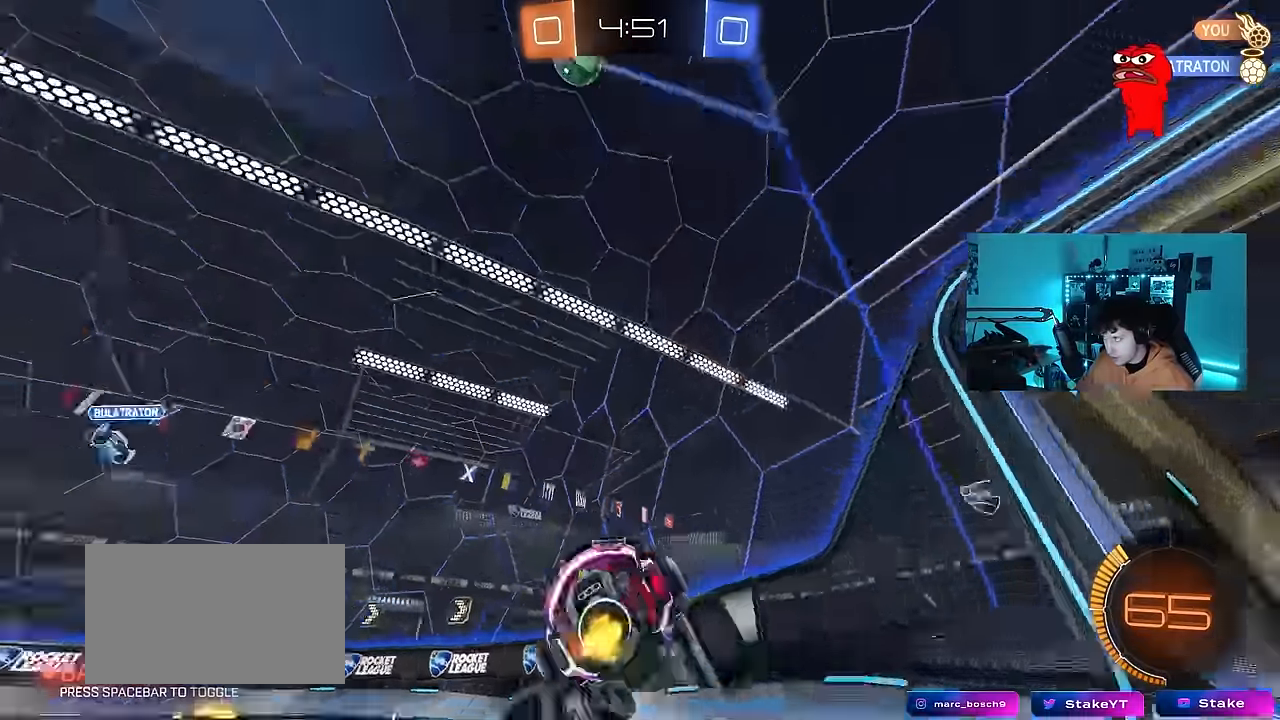
{"keys": ["w"], "mouse": [], "events": [[66, "space", "up"], [66, "w", "down"], [100, "d", "up"]]}
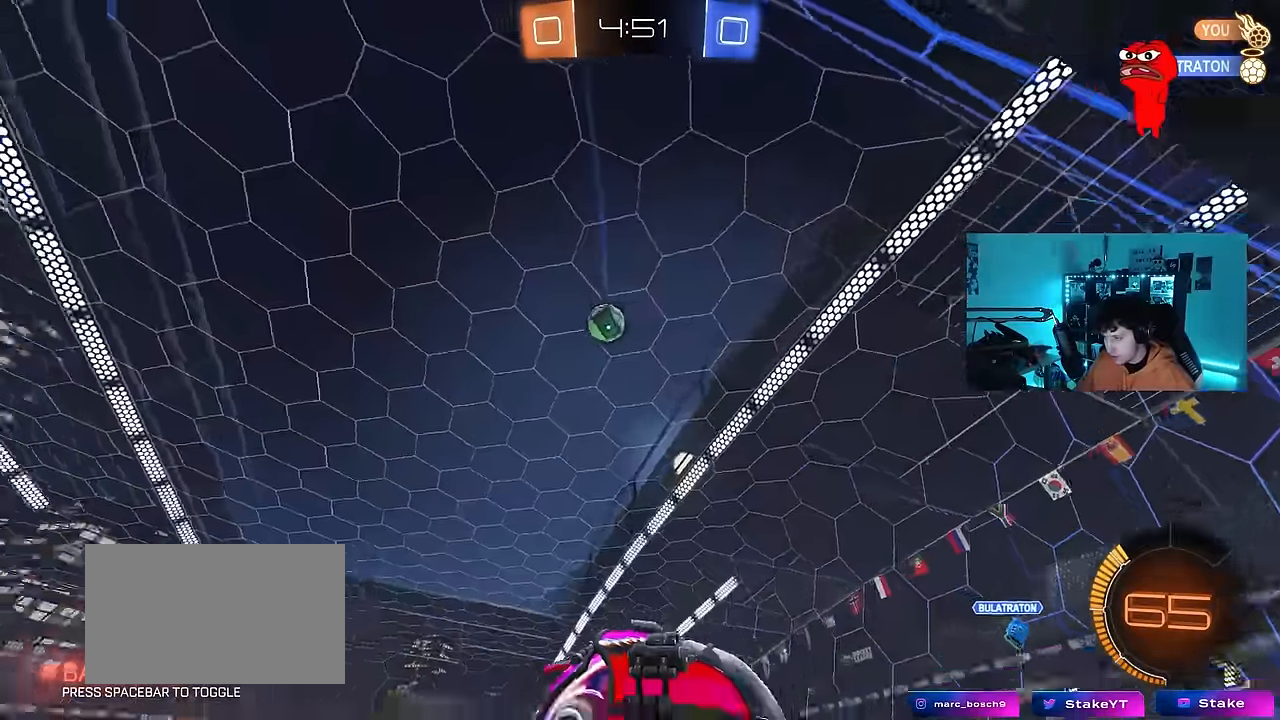
{"keys": ["d", "w"], "mouse": [], "events": [[33, "a", "down"], [33, "shift", "down"], [166, "shift", "up"], [266, "a", "up"], [350, "d", "down"]]}
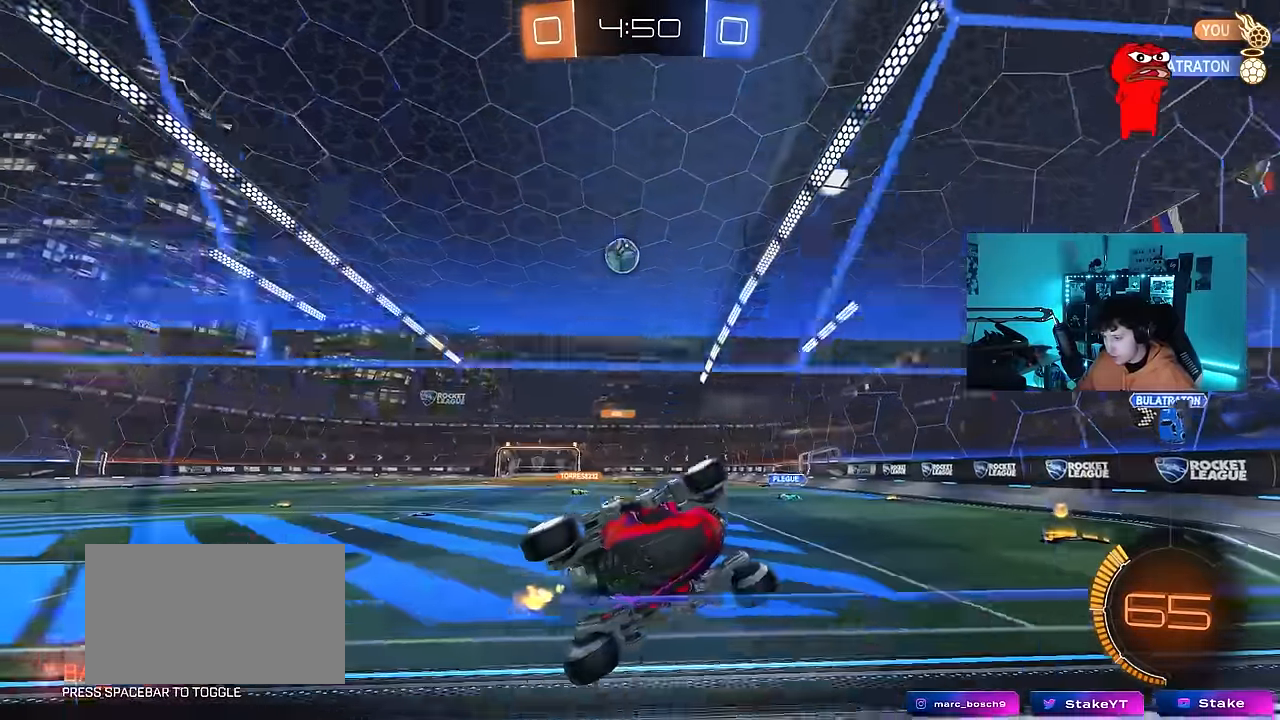
{"keys": ["d"], "mouse": [], "events": [[50, "shift", "down"], [183, "shift", "up"], [466, "w", "up"]]}
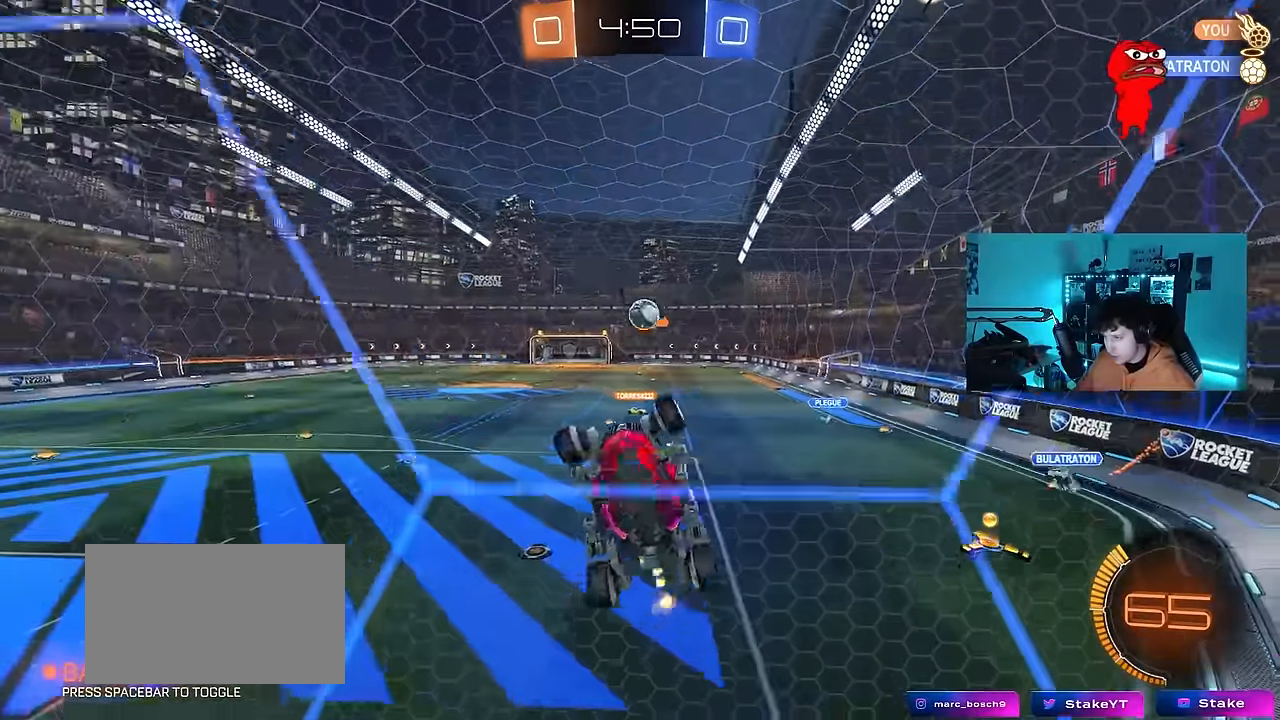
{"keys": ["a", "s"], "mouse": [], "events": [[66, "d", "up"], [100, "s", "down"], [200, "d", "down"], [200, "s", "up"], [333, "w", "down"], [400, "d", "up"], [400, "w", "up"], [483, "a", "down"], [483, "s", "down"]]}
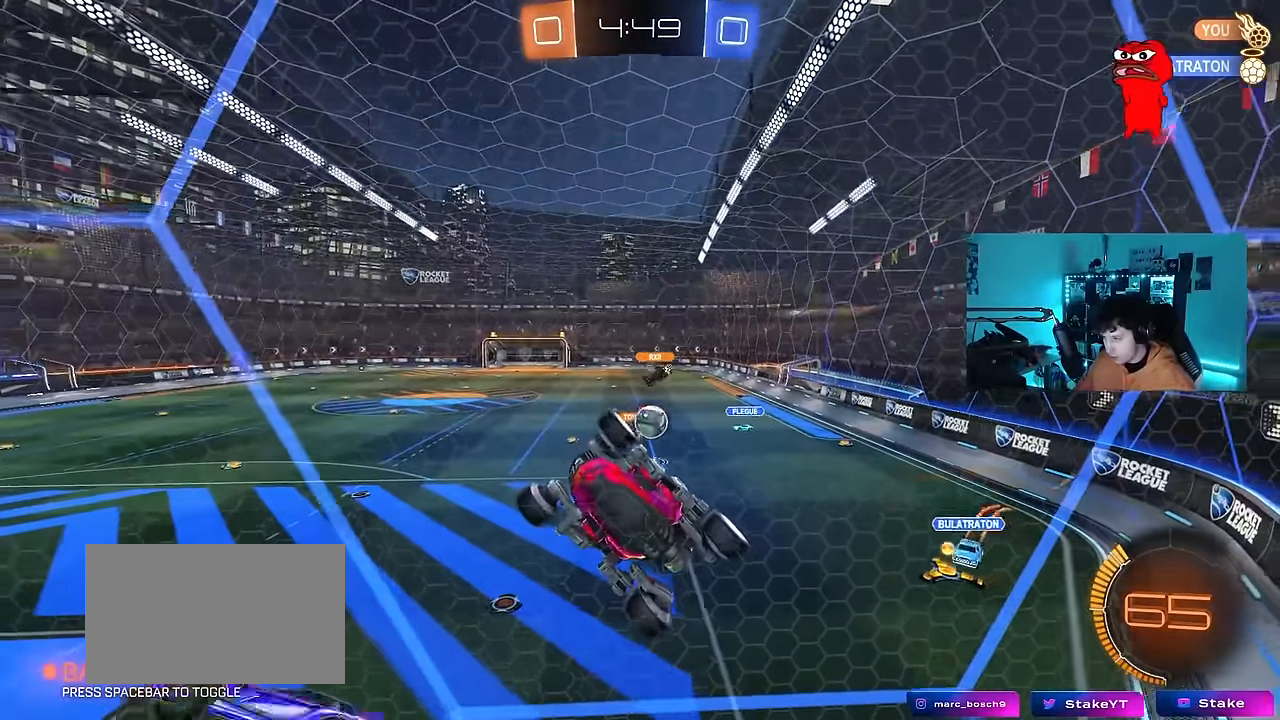
{"keys": ["d", "s"], "mouse": [], "events": [[450, "a", "up"], [500, "d", "down"]]}
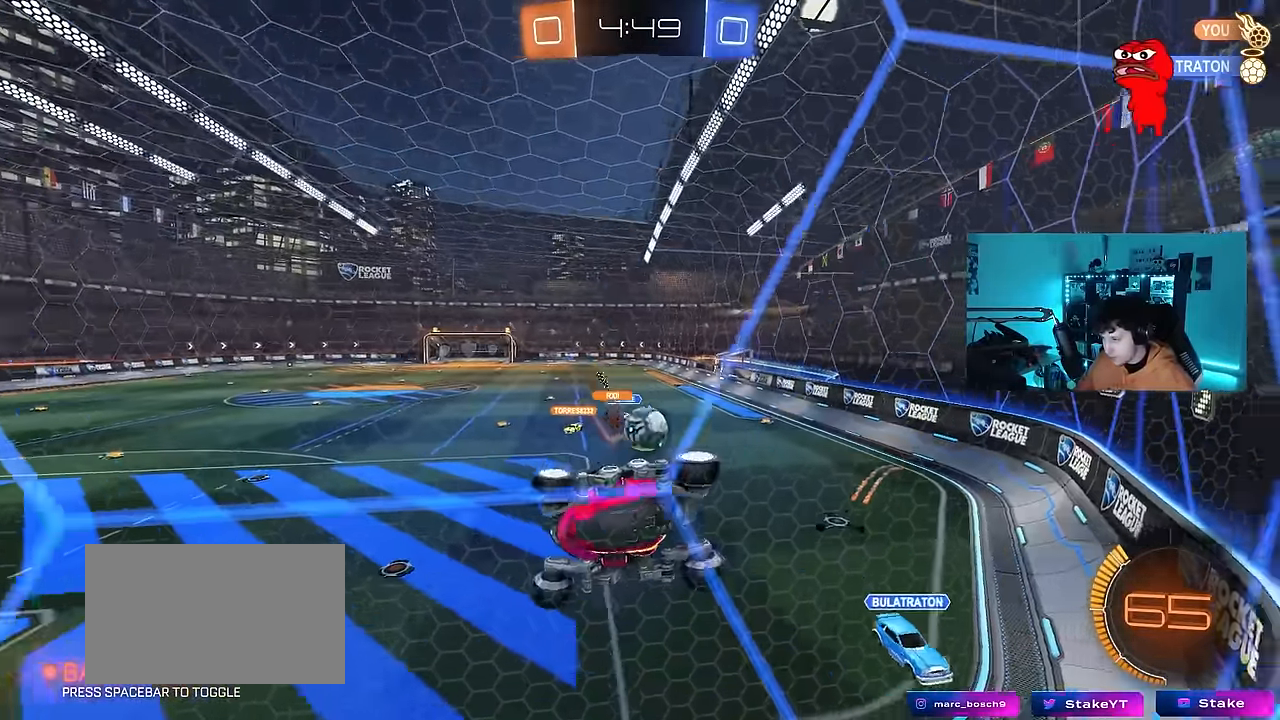
{"keys": ["s"], "mouse": ["right"], "events": [[83, "d", "up"], [333, "mouse_right", "down"]]}
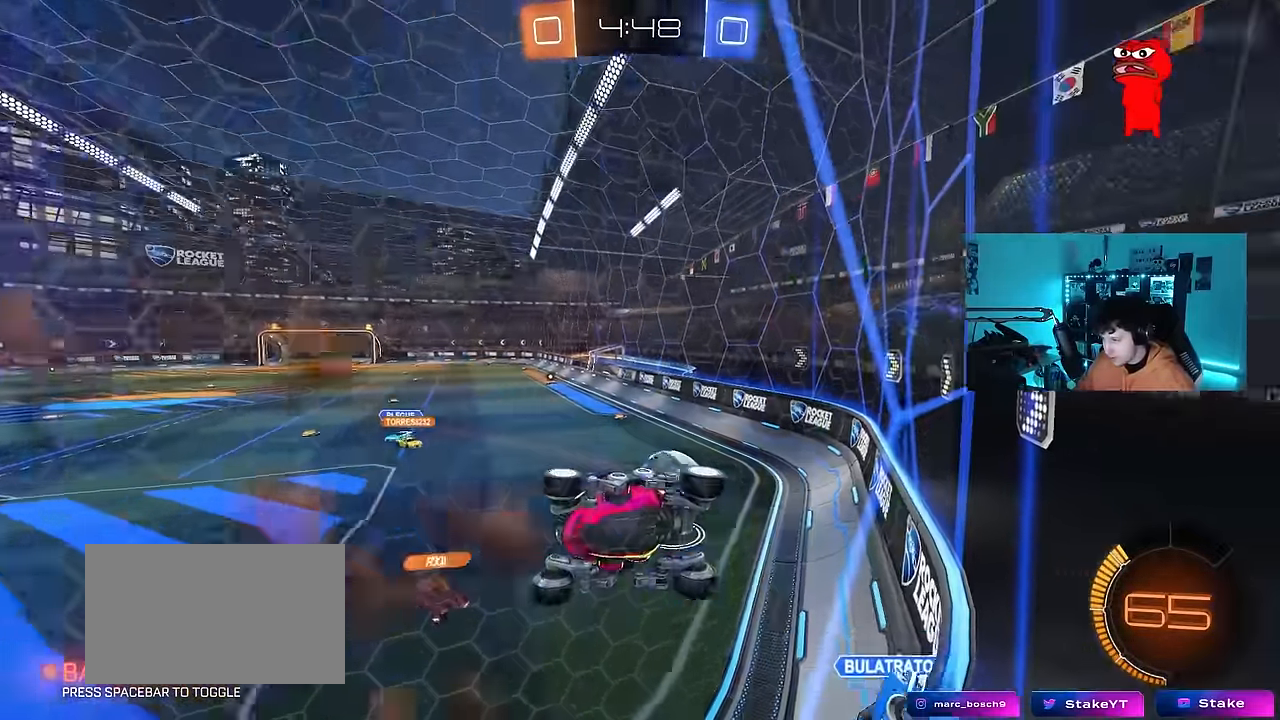
{"keys": ["d", "shift", "w"], "mouse": ["left"], "events": [[200, "mouse_left", "down"], [250, "s", "up"], [300, "d", "down"], [300, "shift", "down"], [350, "w", "down"], [383, "mouse_right", "up"]]}